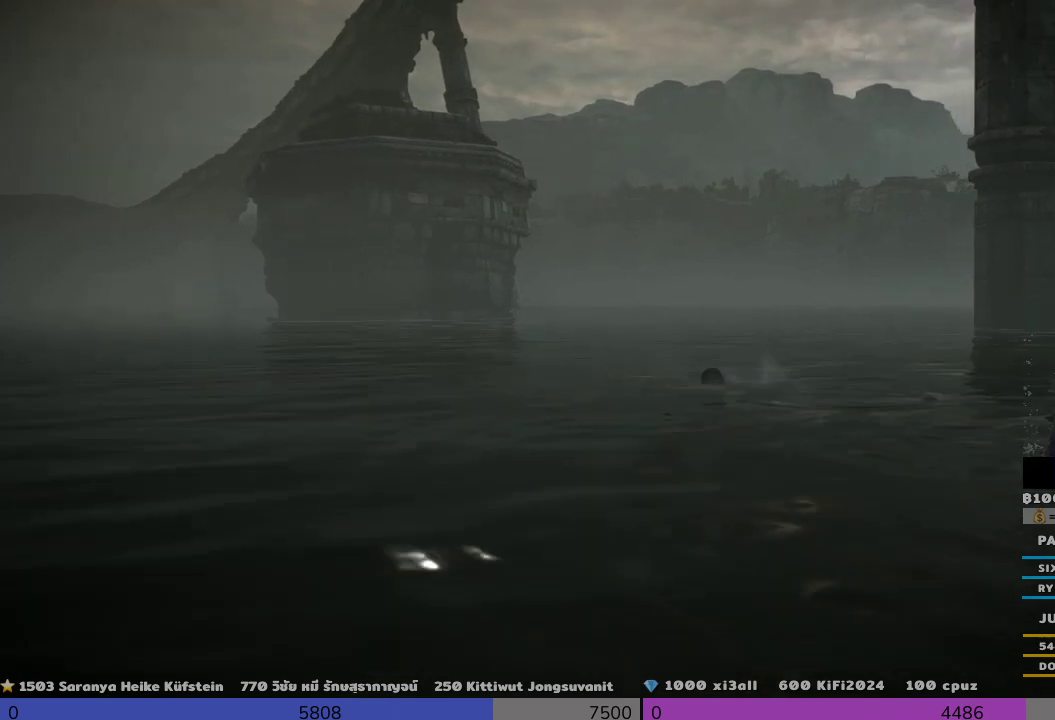
Gameplay with a controller (PlayStation layout); each line is a JSON object with the inputs held at the frame after it. "events" lists button and stick changes between this image and that frame as [ms after this image, input, new state], when the widget could be followed in between. Not read: R3.
{"buttons": [], "left_stick": "up-left", "right_stick": "center", "events": []}
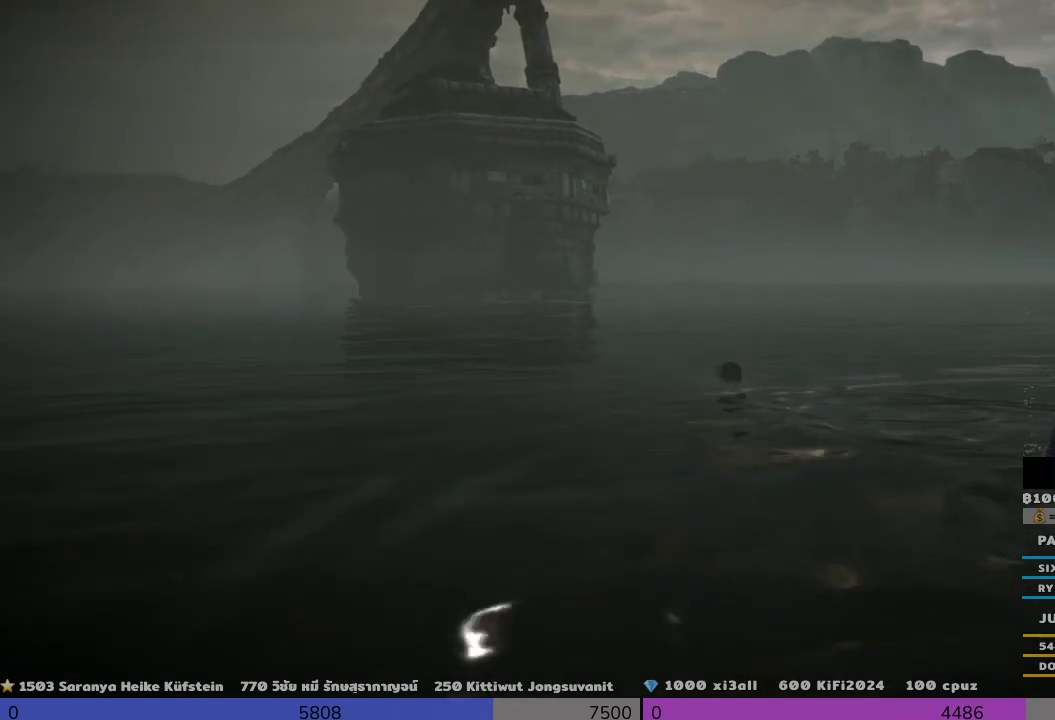
{"buttons": [], "left_stick": "up", "right_stick": "center", "events": [[333, "left_stick", "up"]]}
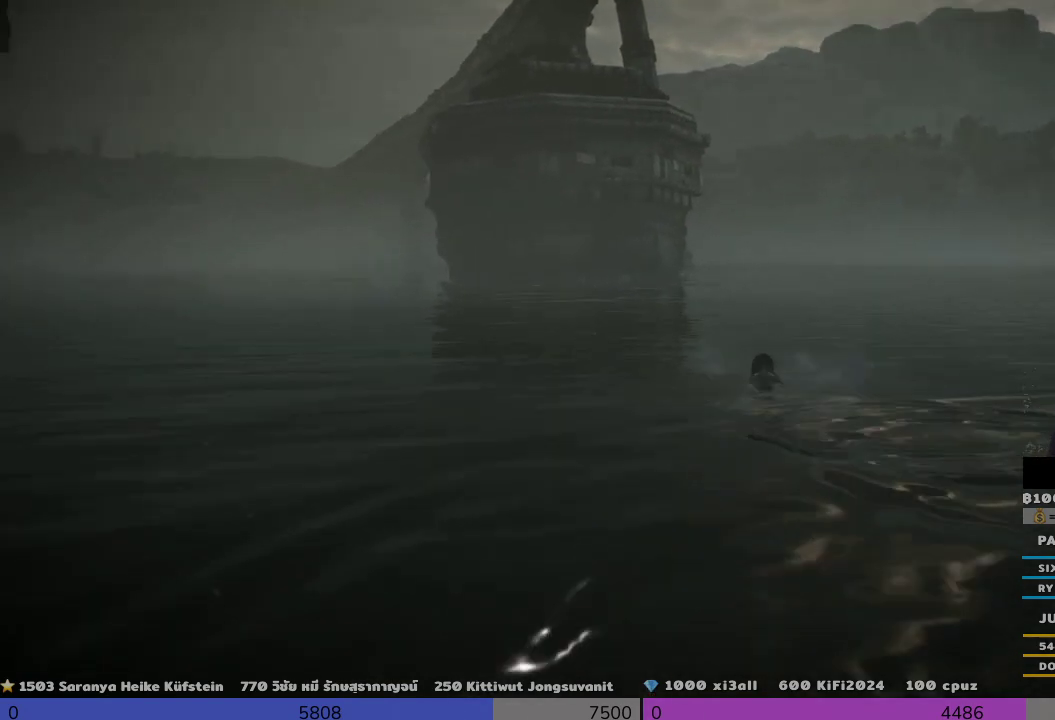
{"buttons": [], "left_stick": "up", "right_stick": "center", "events": []}
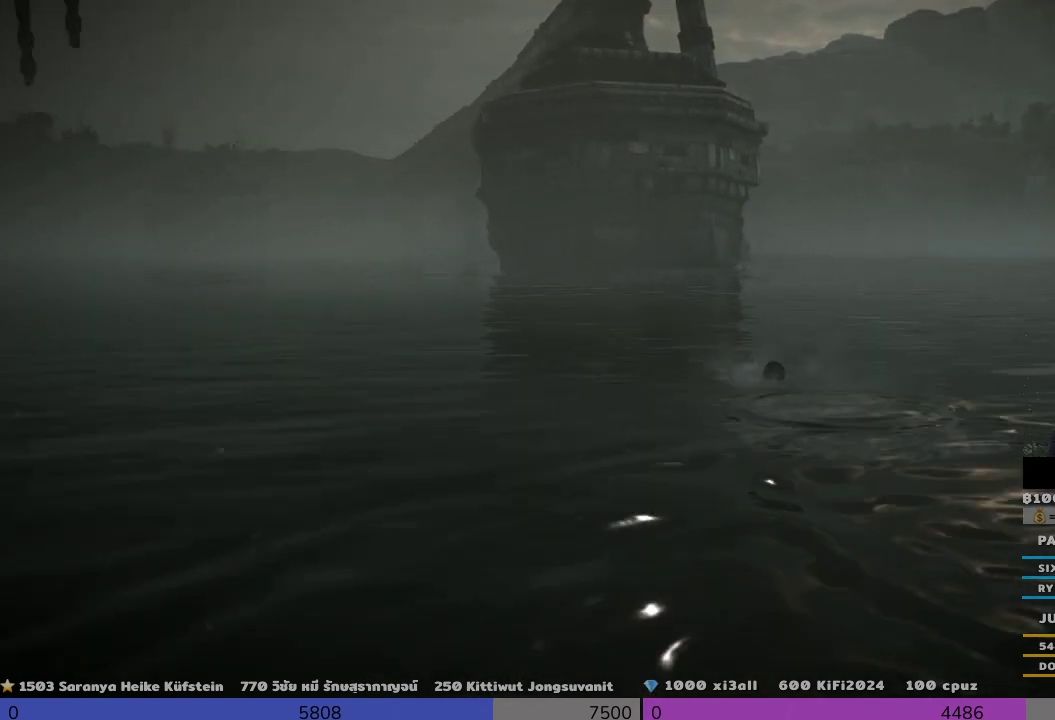
{"buttons": [], "left_stick": "up", "right_stick": "center", "events": []}
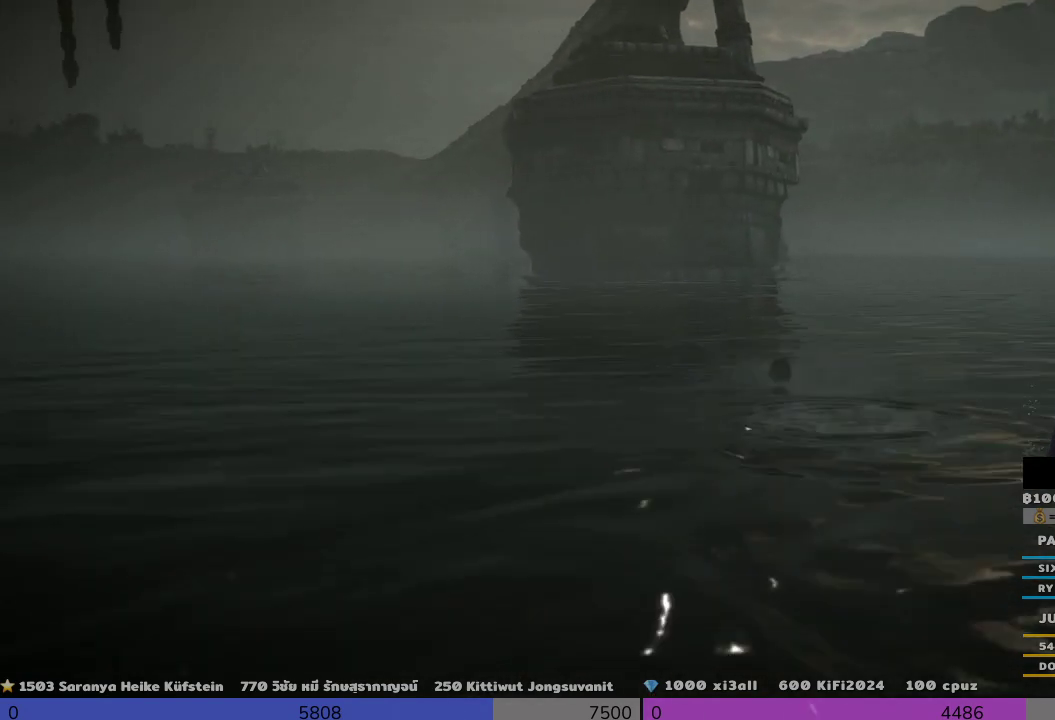
{"buttons": [], "left_stick": "up", "right_stick": "center", "events": []}
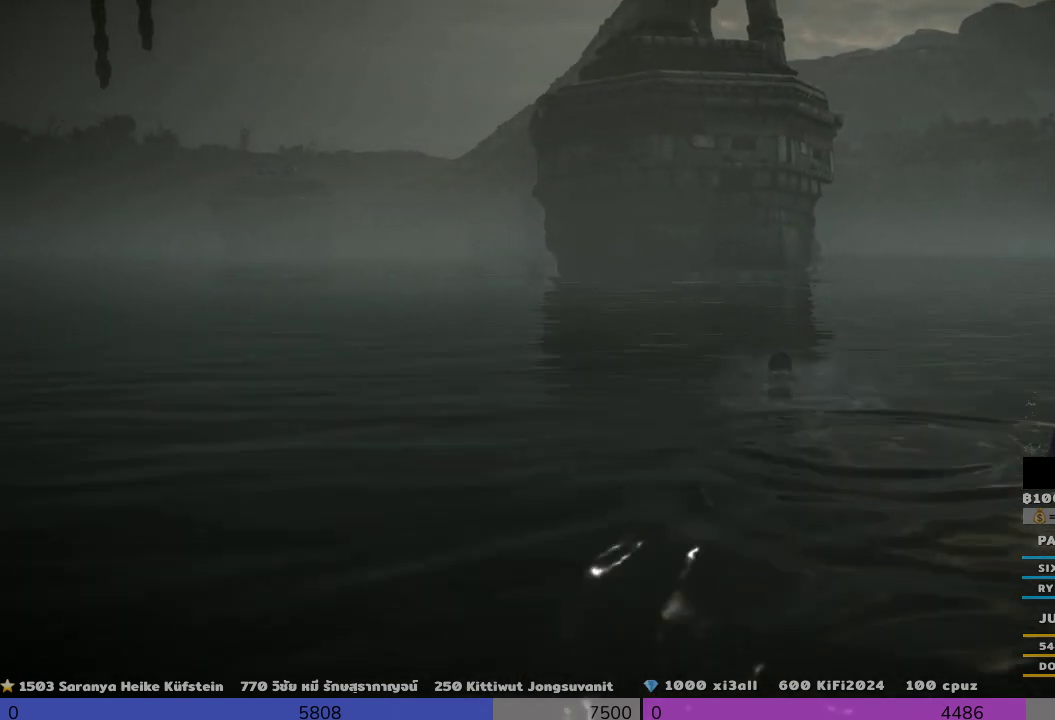
{"buttons": [], "left_stick": "up", "right_stick": "center", "events": []}
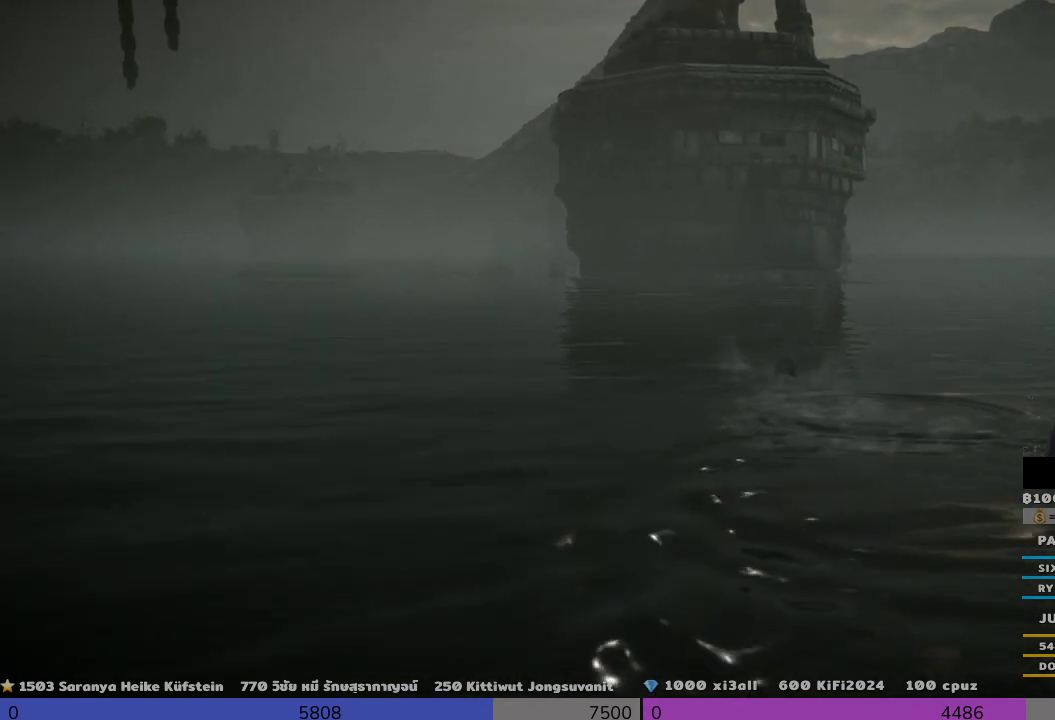
{"buttons": [], "left_stick": "up", "right_stick": "center", "events": []}
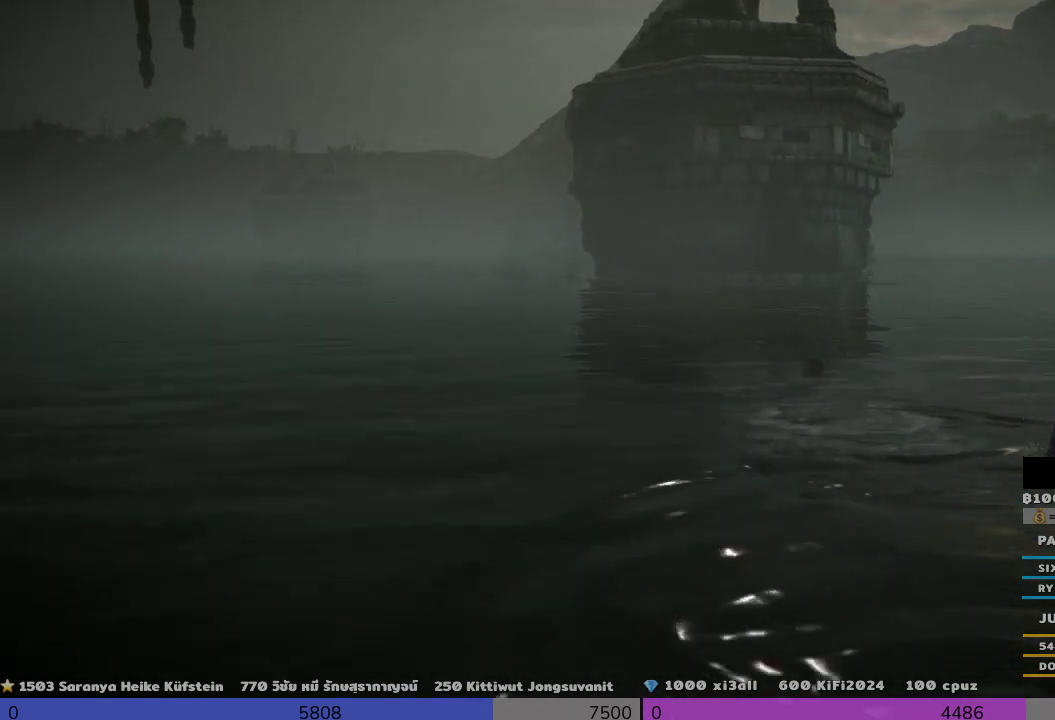
{"buttons": [], "left_stick": "up", "right_stick": "center", "events": []}
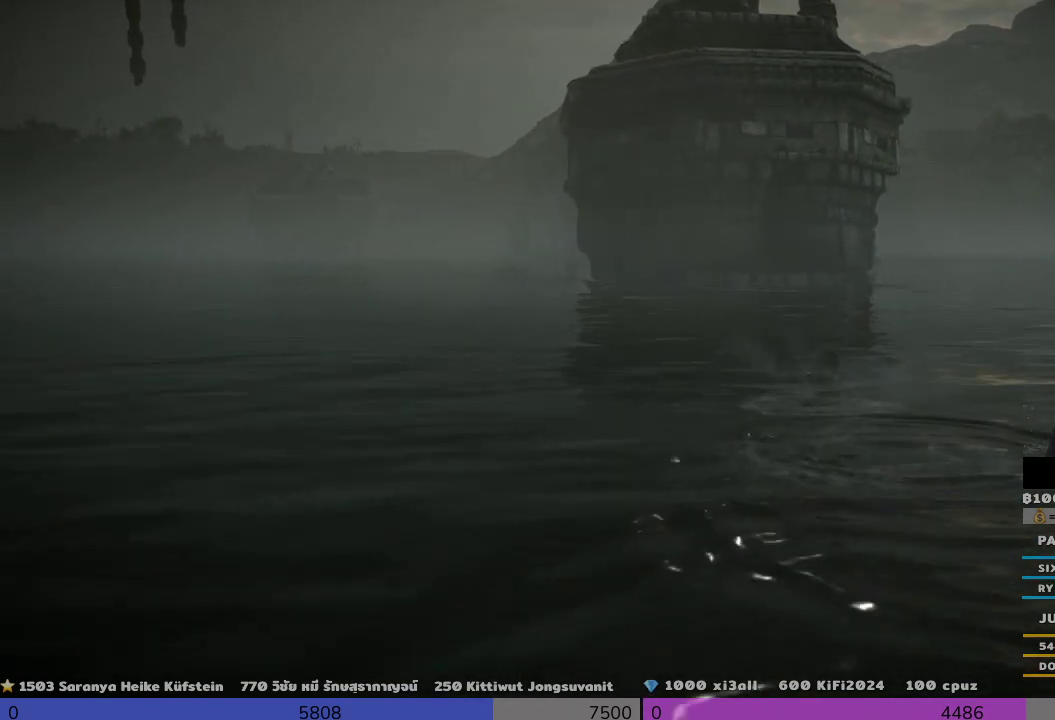
{"buttons": [], "left_stick": "up", "right_stick": "center", "events": []}
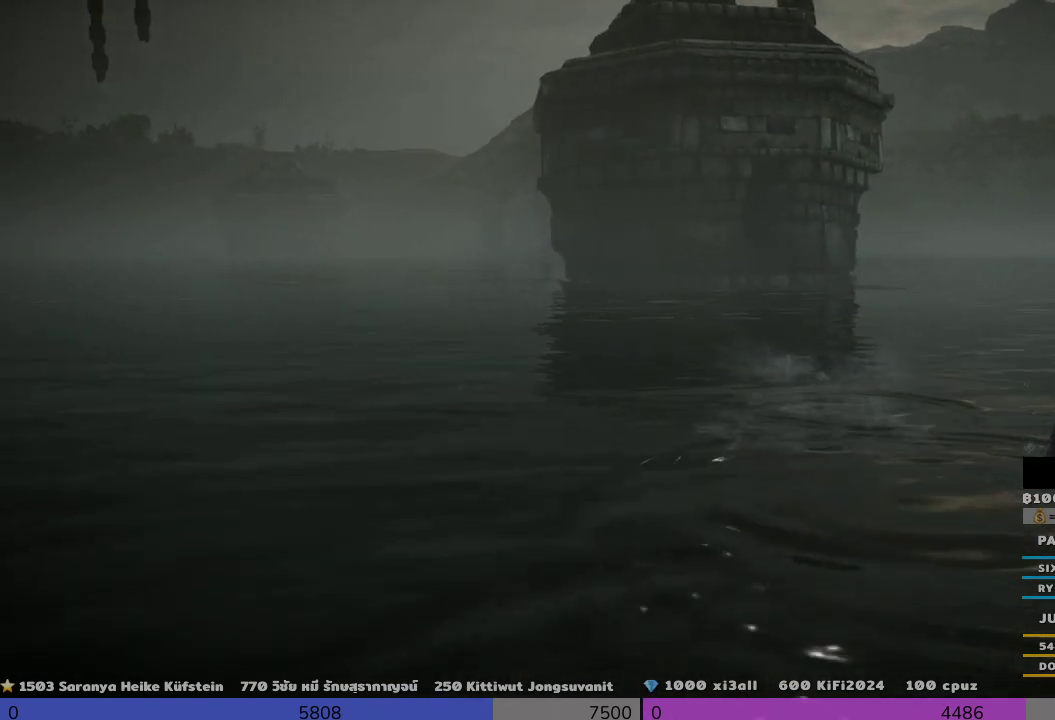
{"buttons": [], "left_stick": "up", "right_stick": "center", "events": []}
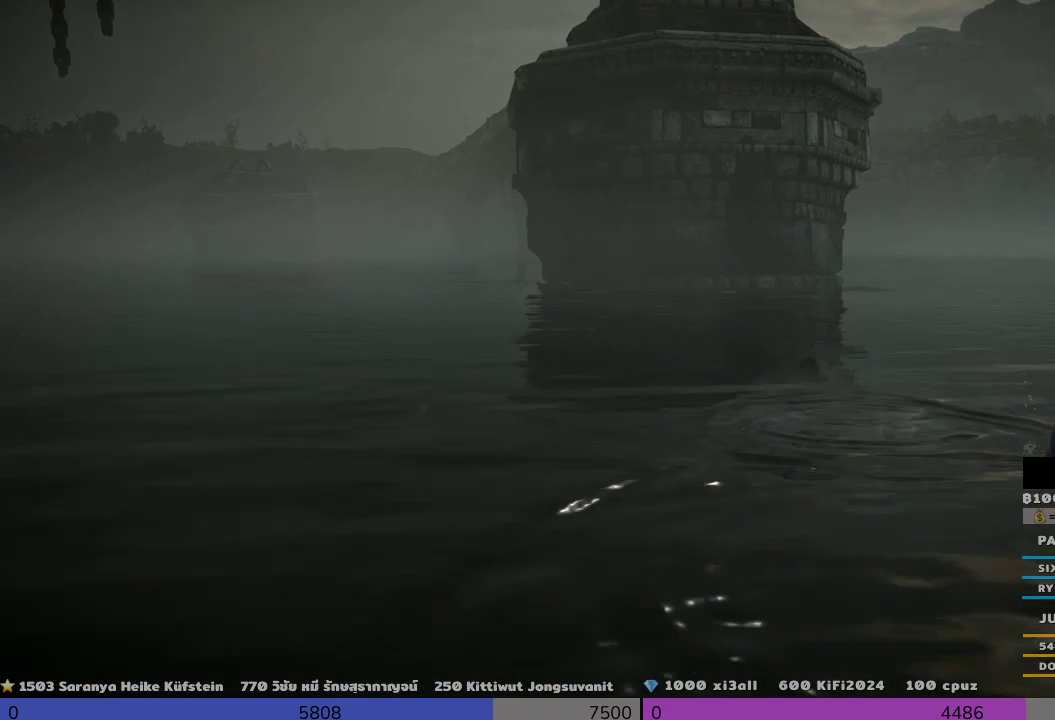
{"buttons": [], "left_stick": "up", "right_stick": "center", "events": []}
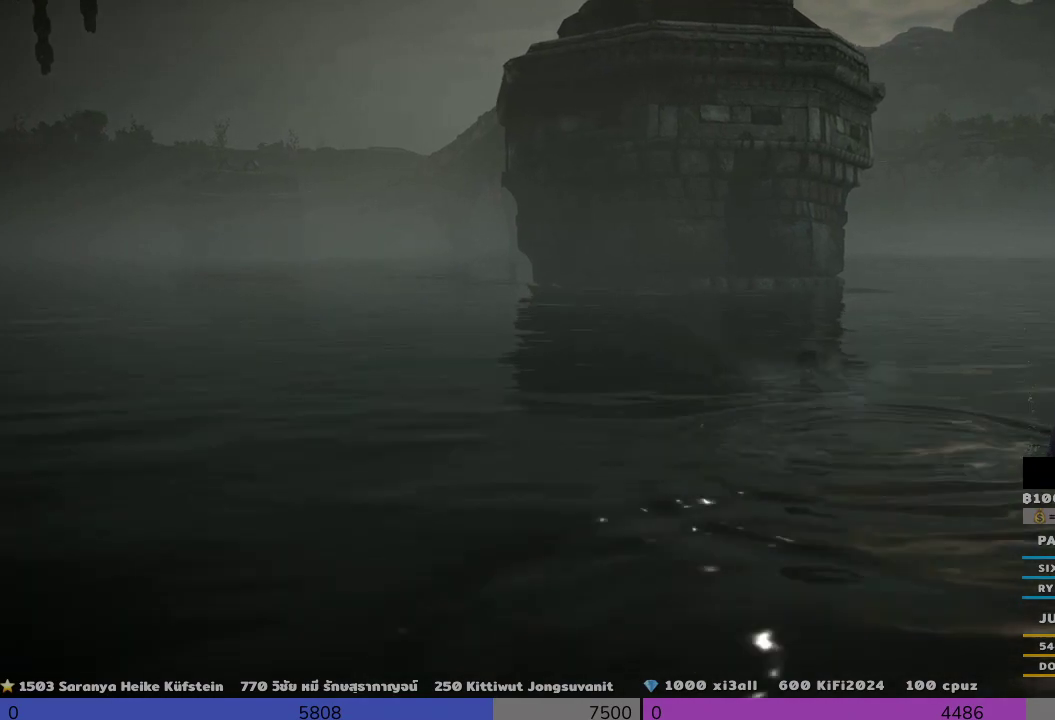
{"buttons": [], "left_stick": "up", "right_stick": "left", "events": [[500, "right_stick", "left"]]}
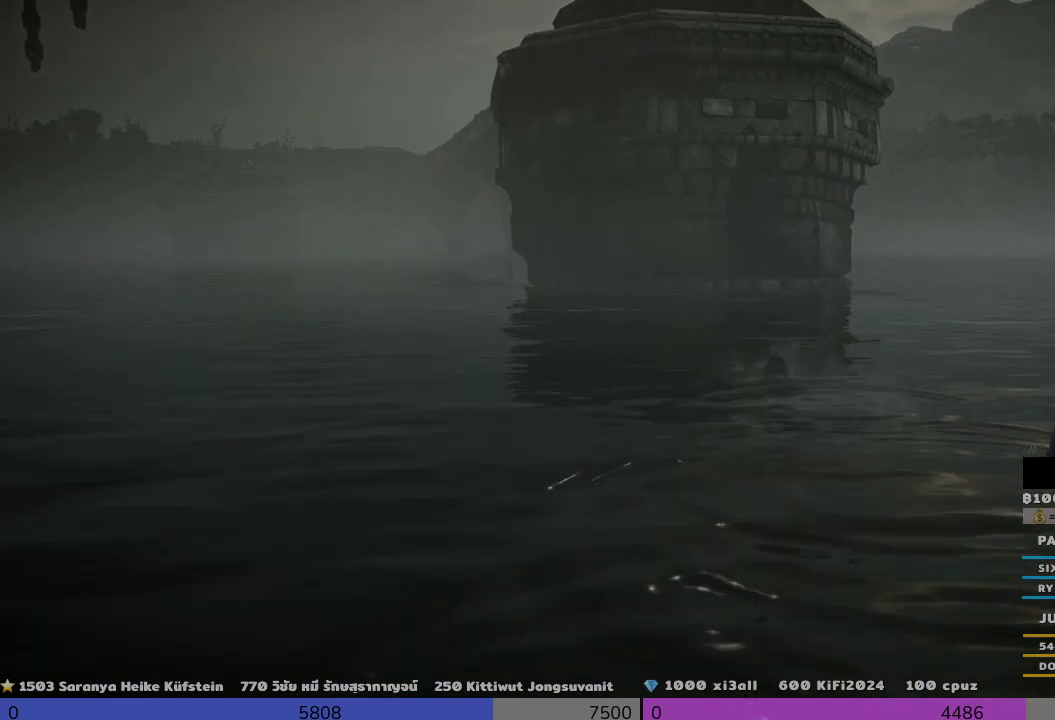
{"buttons": [], "left_stick": "up", "right_stick": "center", "events": [[167, "right_stick", "center"]]}
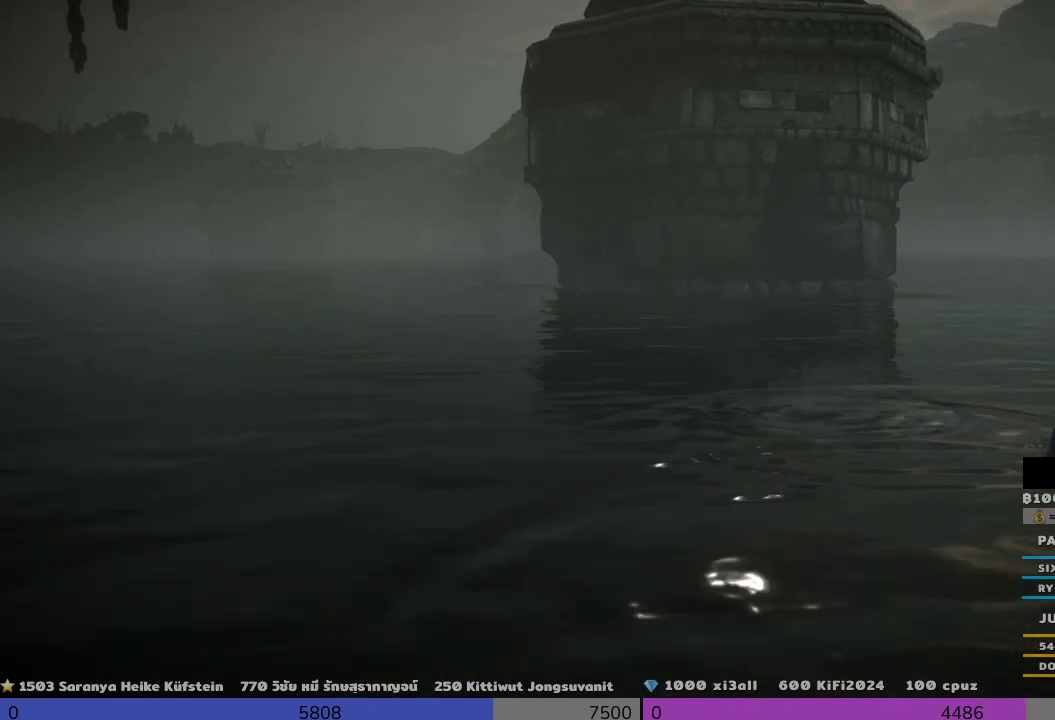
{"buttons": [], "left_stick": "up", "right_stick": "center", "events": []}
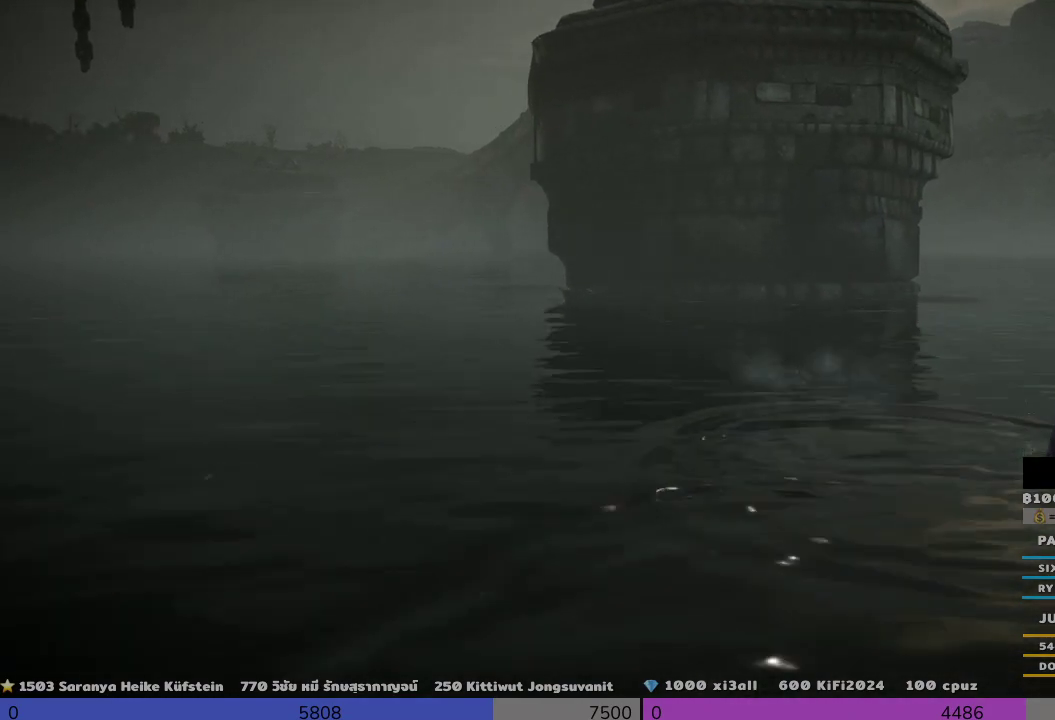
{"buttons": [], "left_stick": "up", "right_stick": "center", "events": []}
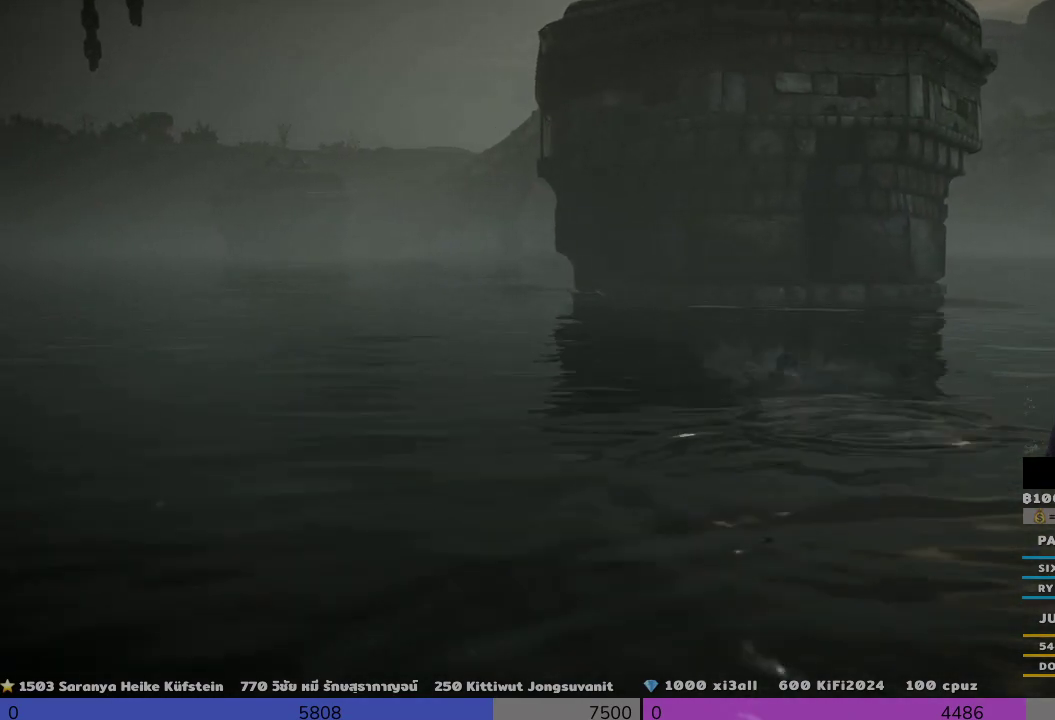
{"buttons": [], "left_stick": "up", "right_stick": "center", "events": [[167, "right_stick", "up"], [500, "right_stick", "center"]]}
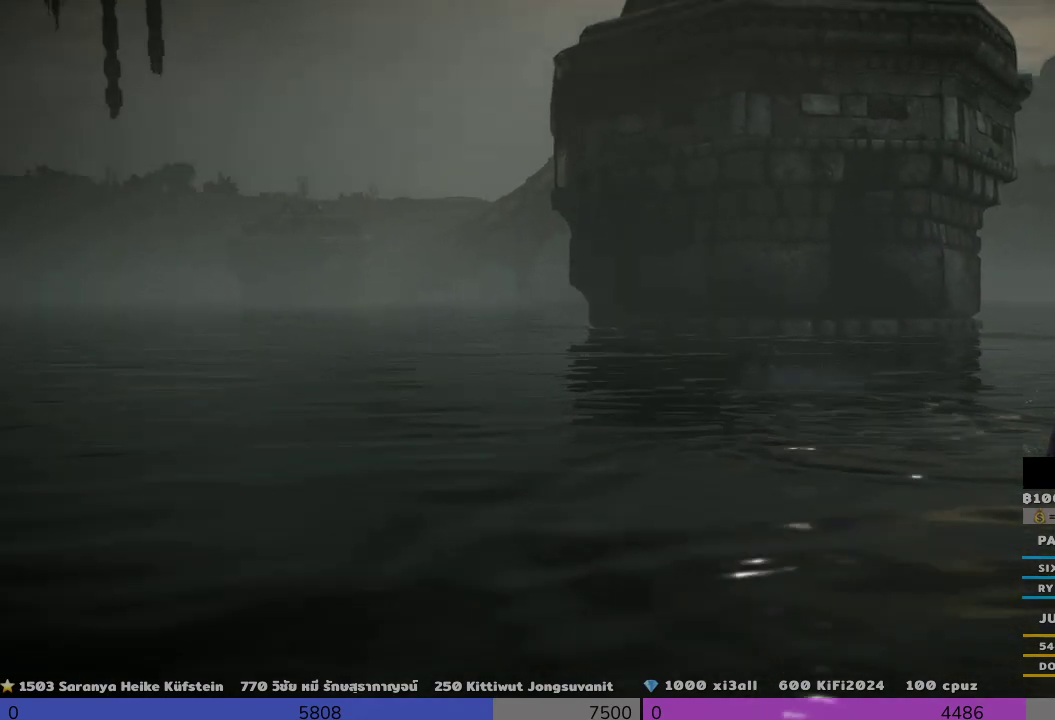
{"buttons": [], "left_stick": "up", "right_stick": "center", "events": []}
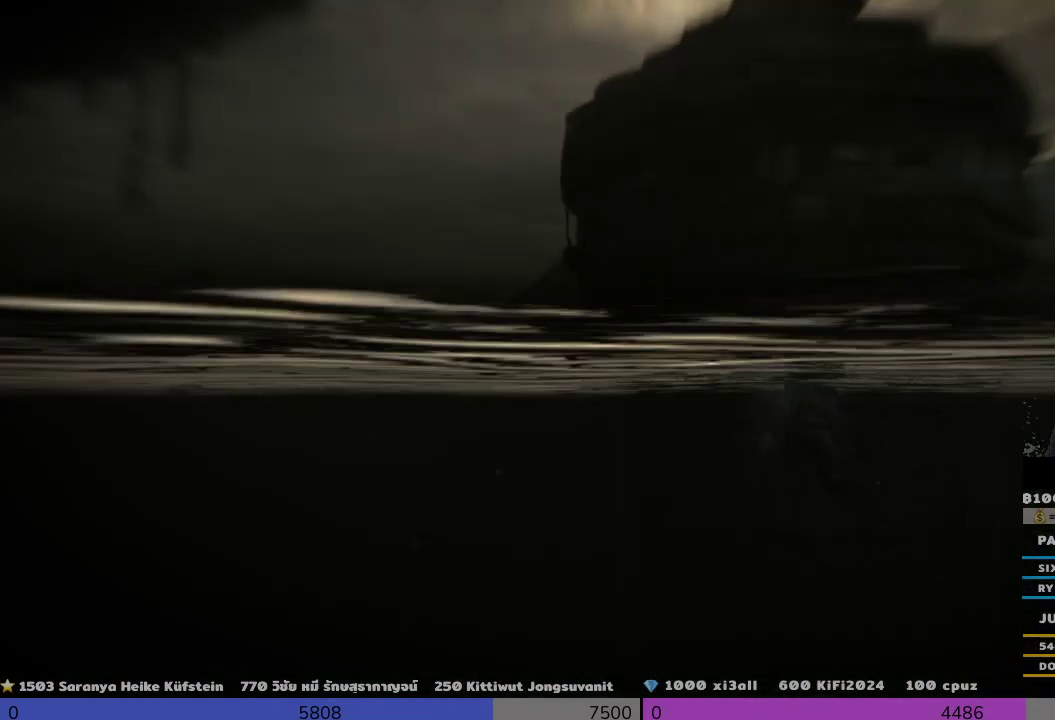
{"buttons": [], "left_stick": "up", "right_stick": "center", "events": []}
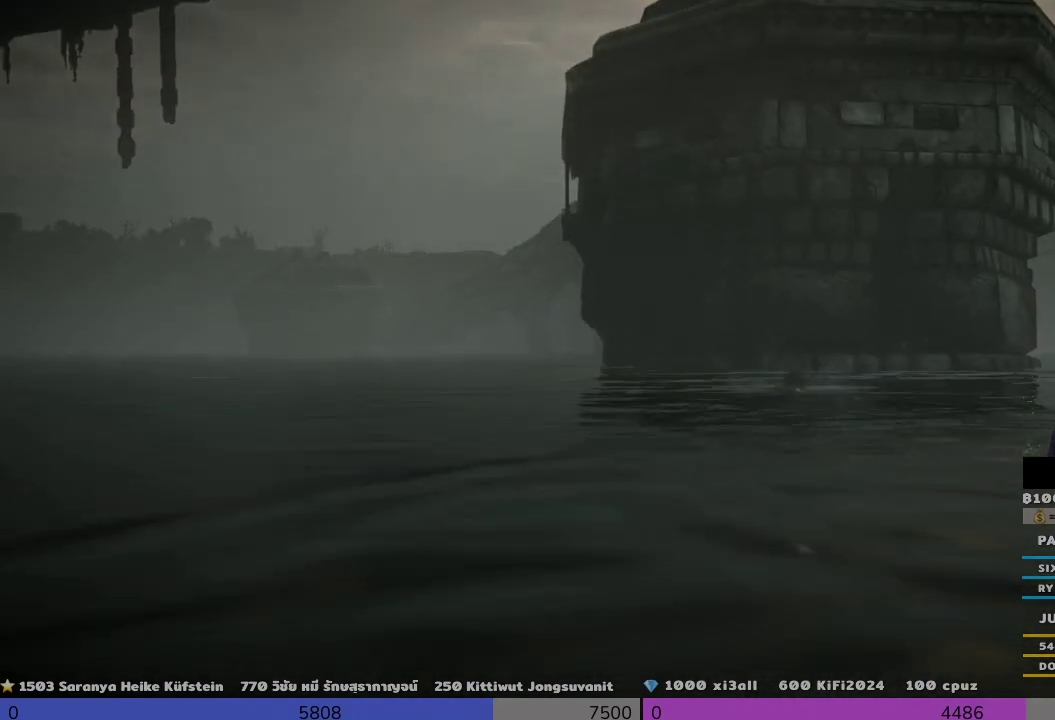
{"buttons": [], "left_stick": "up", "right_stick": "center", "events": []}
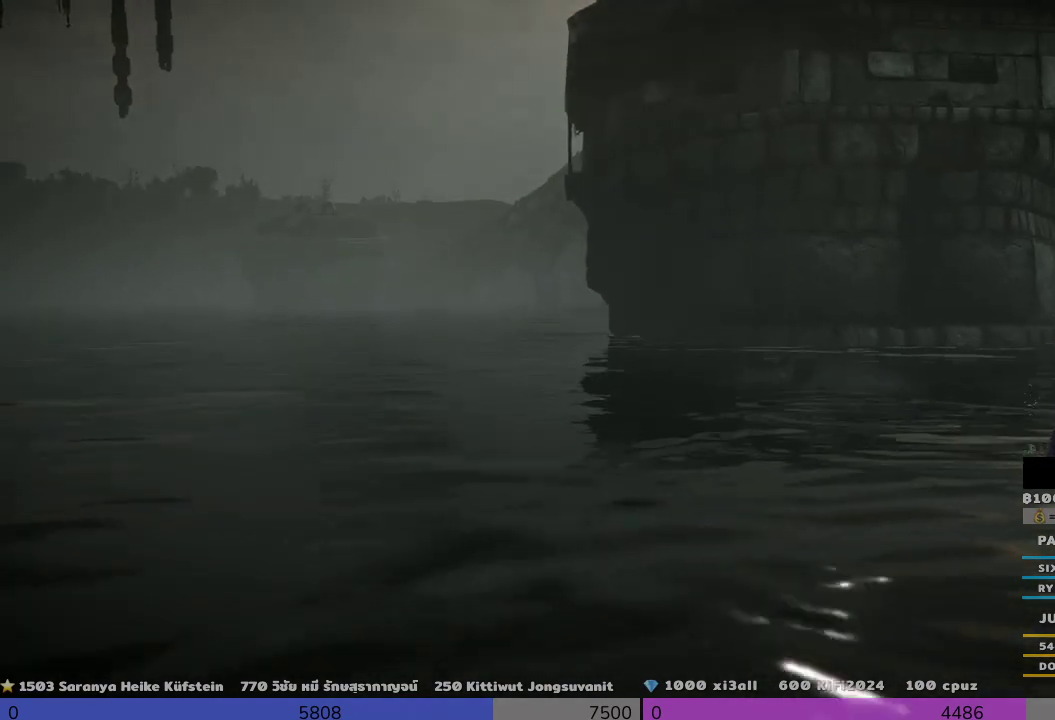
{"buttons": [], "left_stick": "up", "right_stick": "up", "events": [[167, "right_stick", "up"]]}
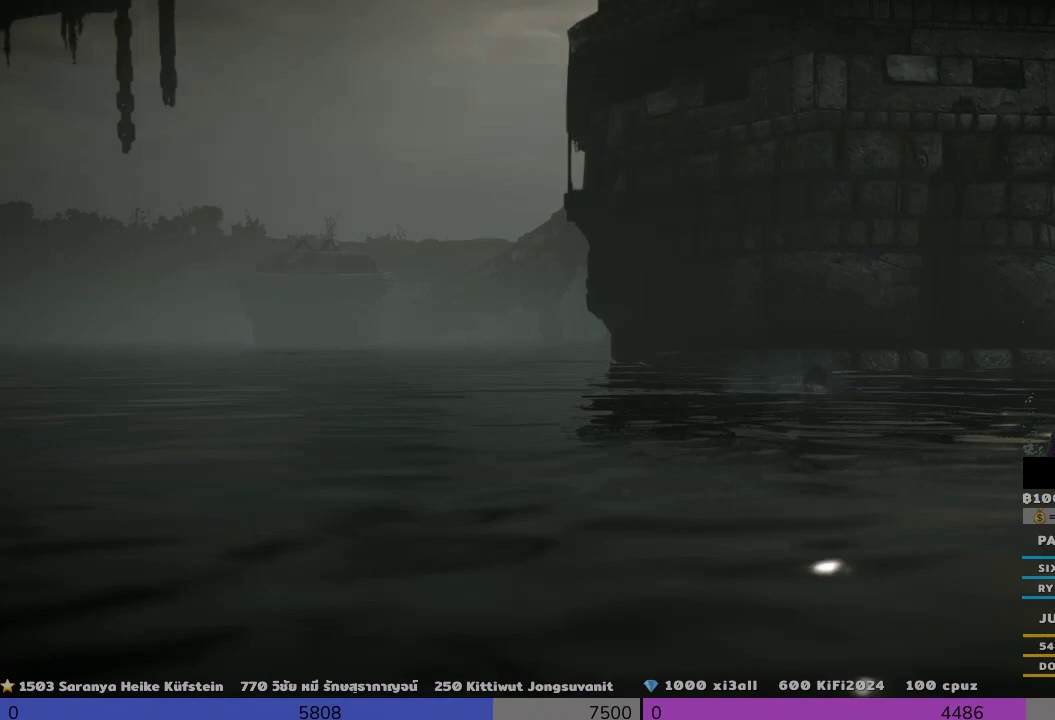
{"buttons": [], "left_stick": "up", "right_stick": "up", "events": []}
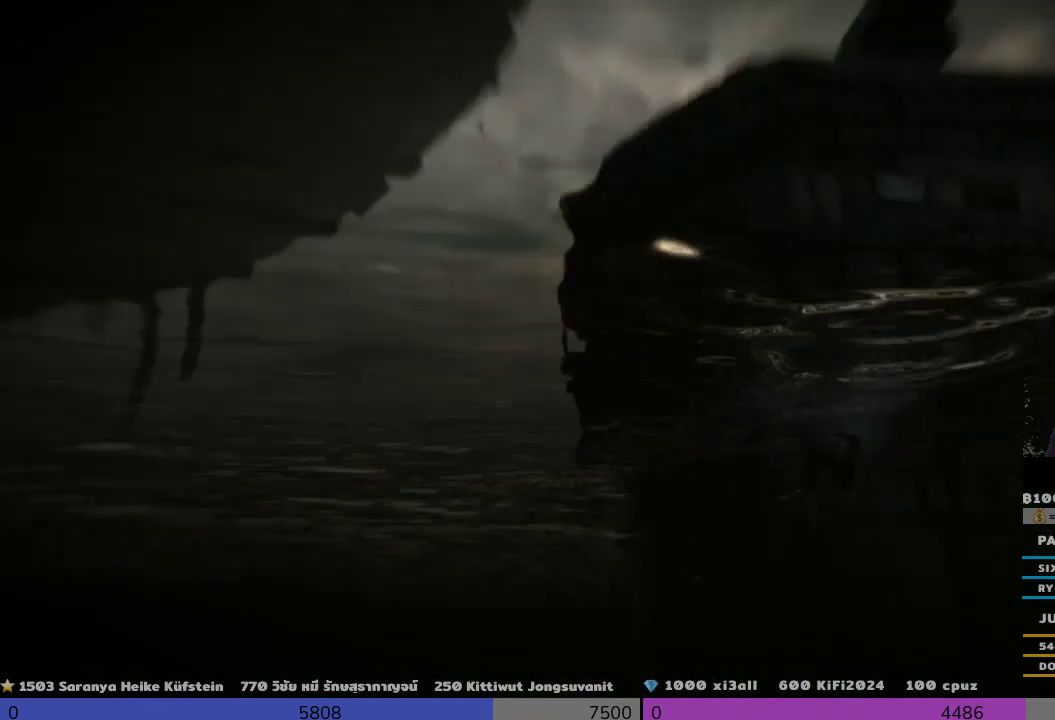
{"buttons": [], "left_stick": "up", "right_stick": "center", "events": [[167, "right_stick", "center"]]}
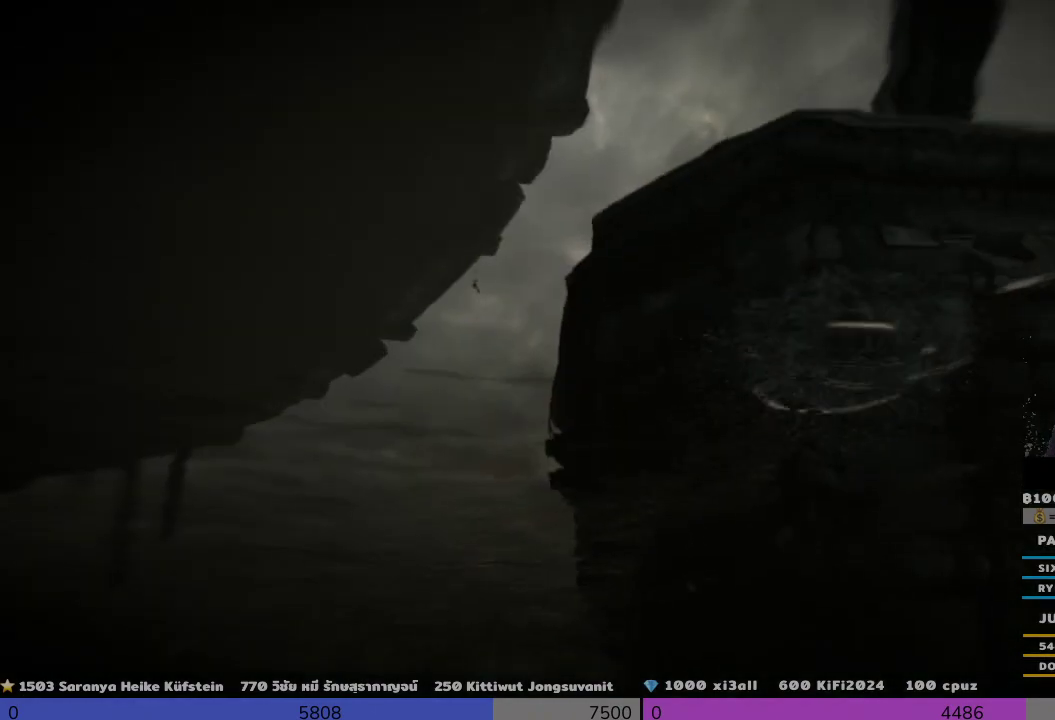
{"buttons": [], "left_stick": "up", "right_stick": "center", "events": []}
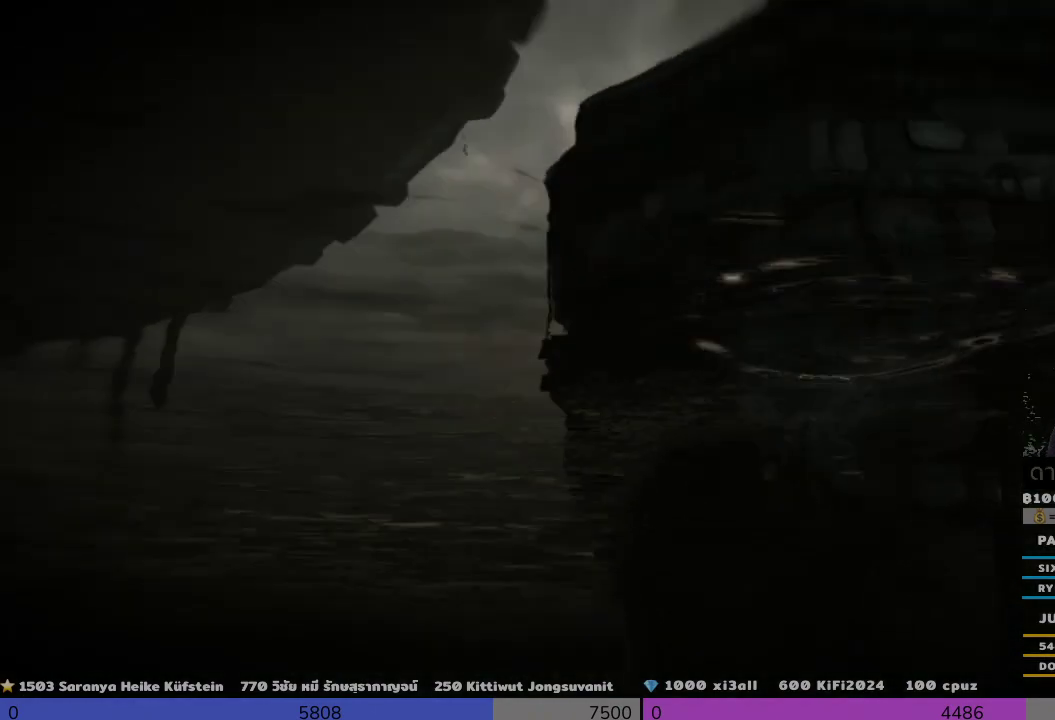
{"buttons": [], "left_stick": "up", "right_stick": "center", "events": []}
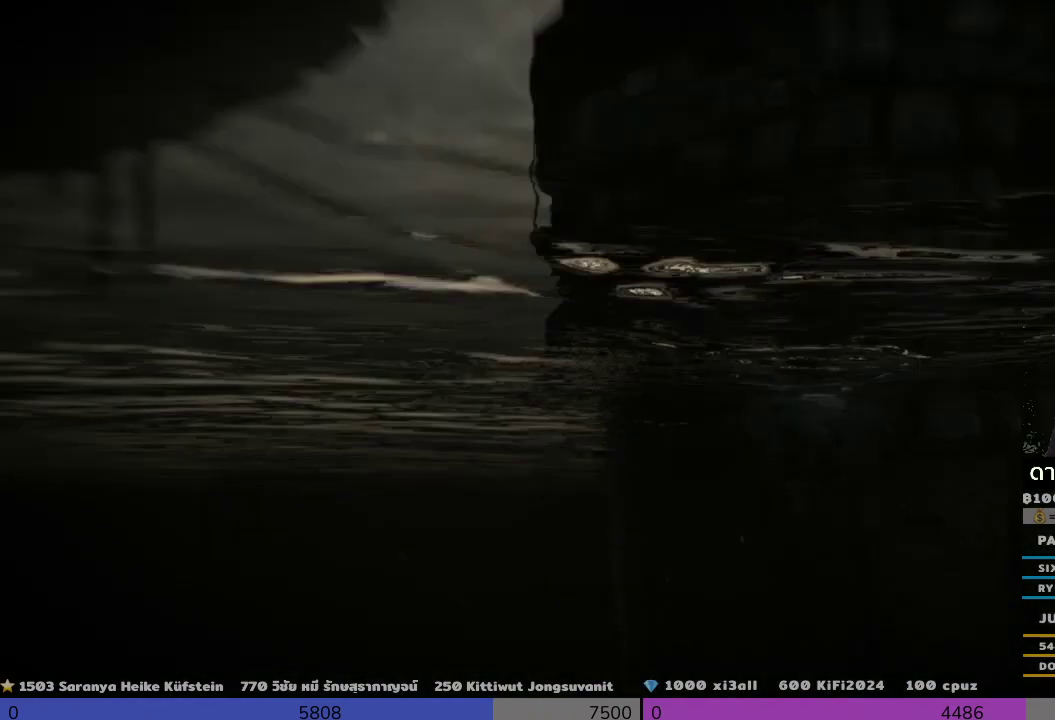
{"buttons": [], "left_stick": "up-left", "right_stick": "center", "events": [[500, "left_stick", "up-left"]]}
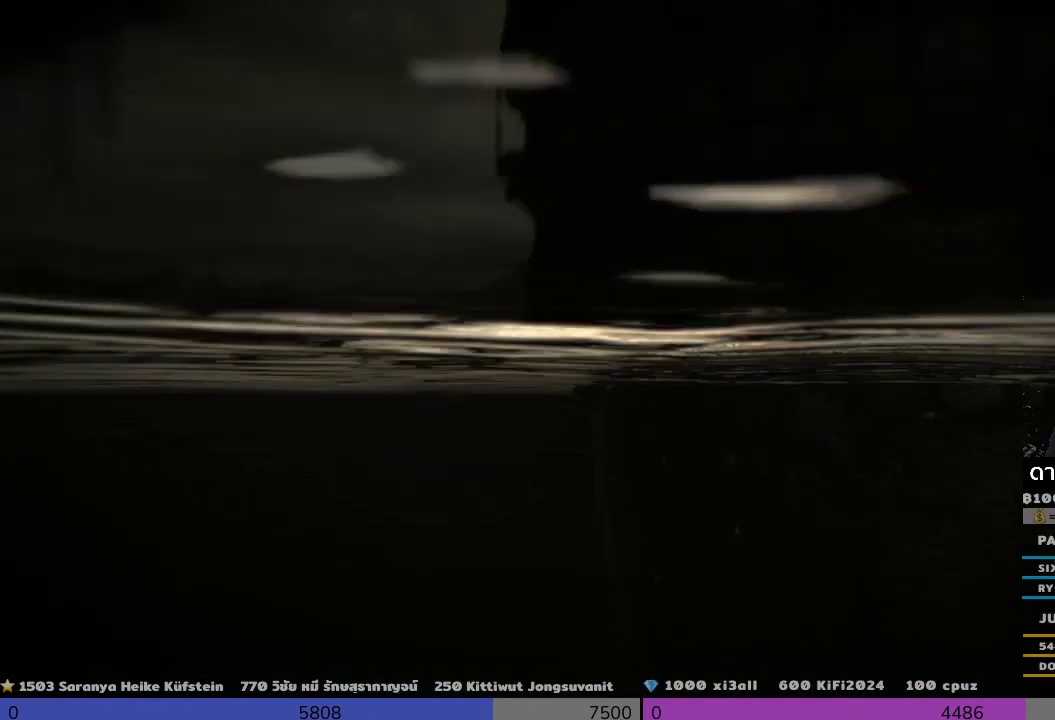
{"buttons": [], "left_stick": "up-left", "right_stick": "center", "events": []}
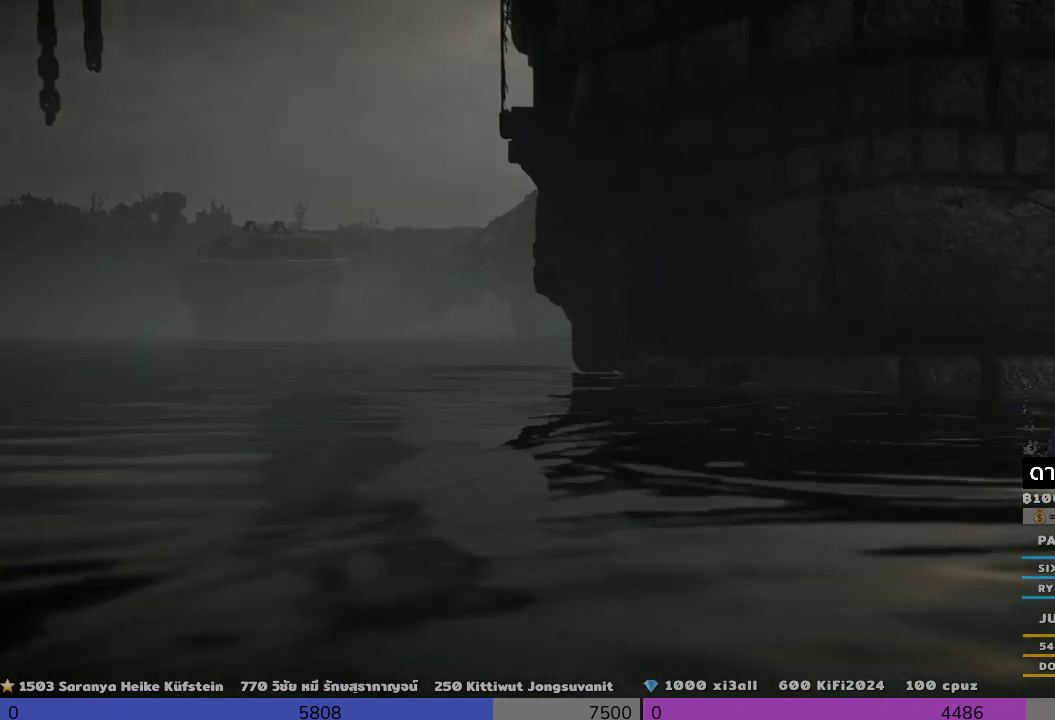
{"buttons": [], "left_stick": "up-left", "right_stick": "right", "events": [[500, "right_stick", "right"]]}
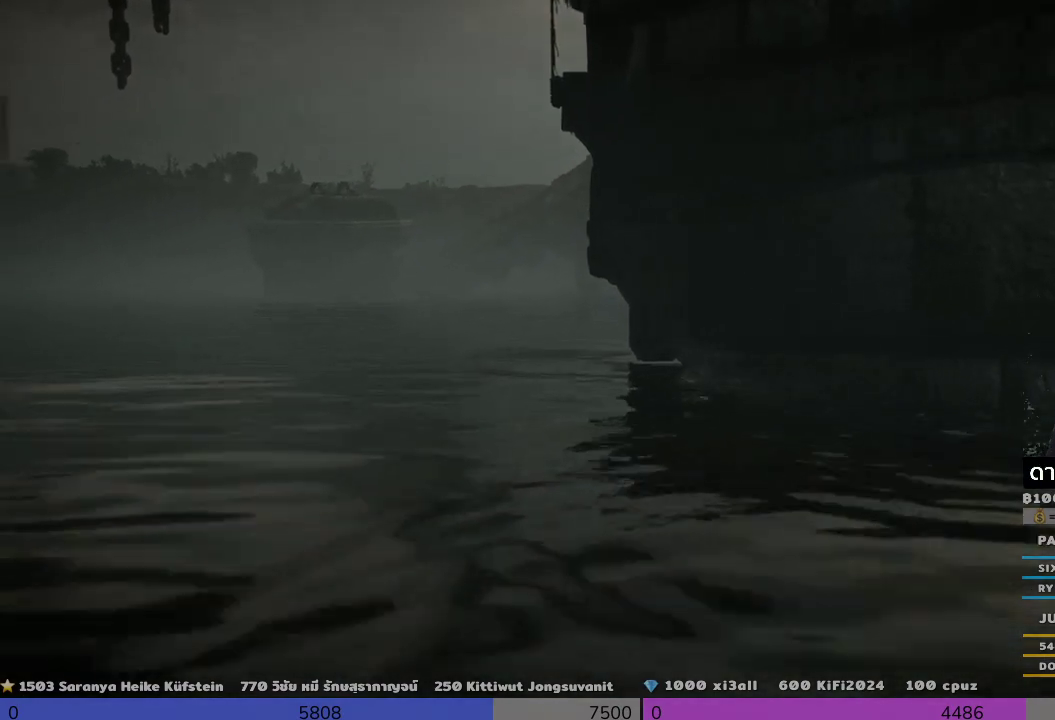
{"buttons": [], "left_stick": "up-left", "right_stick": "center", "events": [[333, "right_stick", "center"]]}
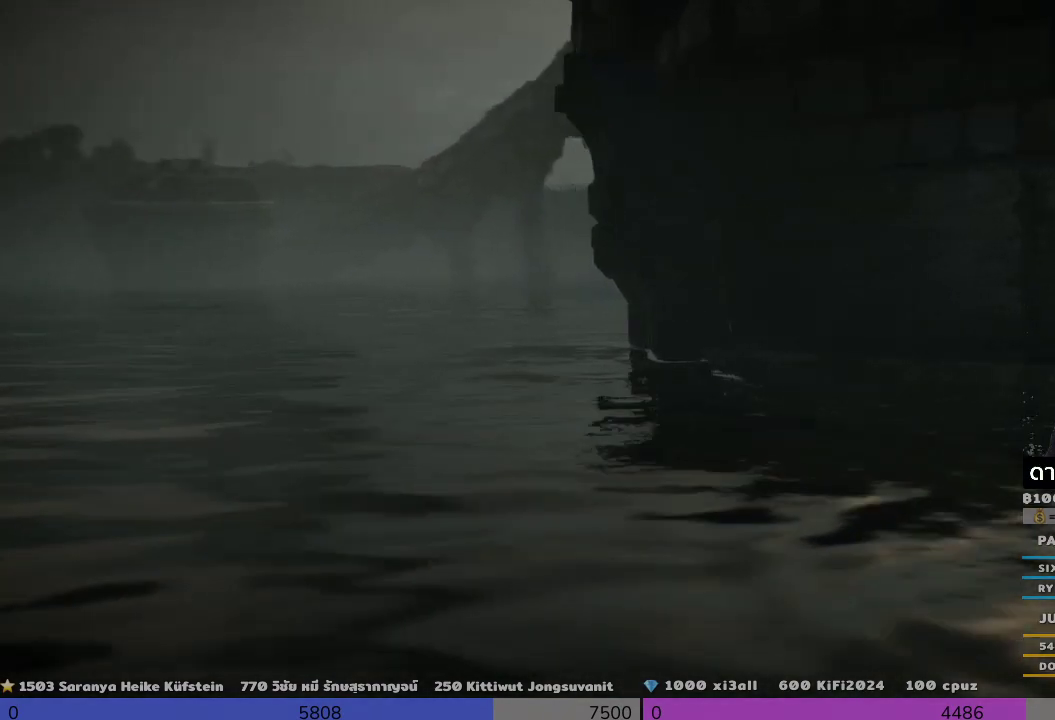
{"buttons": [], "left_stick": "up-left", "right_stick": "center", "events": []}
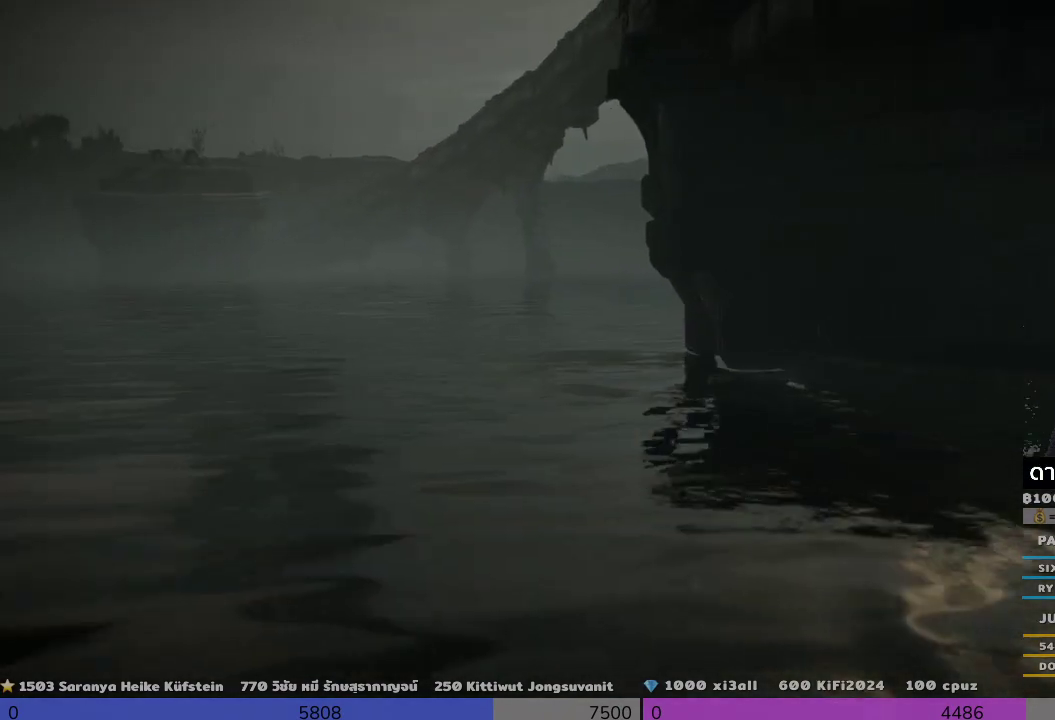
{"buttons": [], "left_stick": "up-left", "right_stick": "right", "events": [[500, "right_stick", "right"]]}